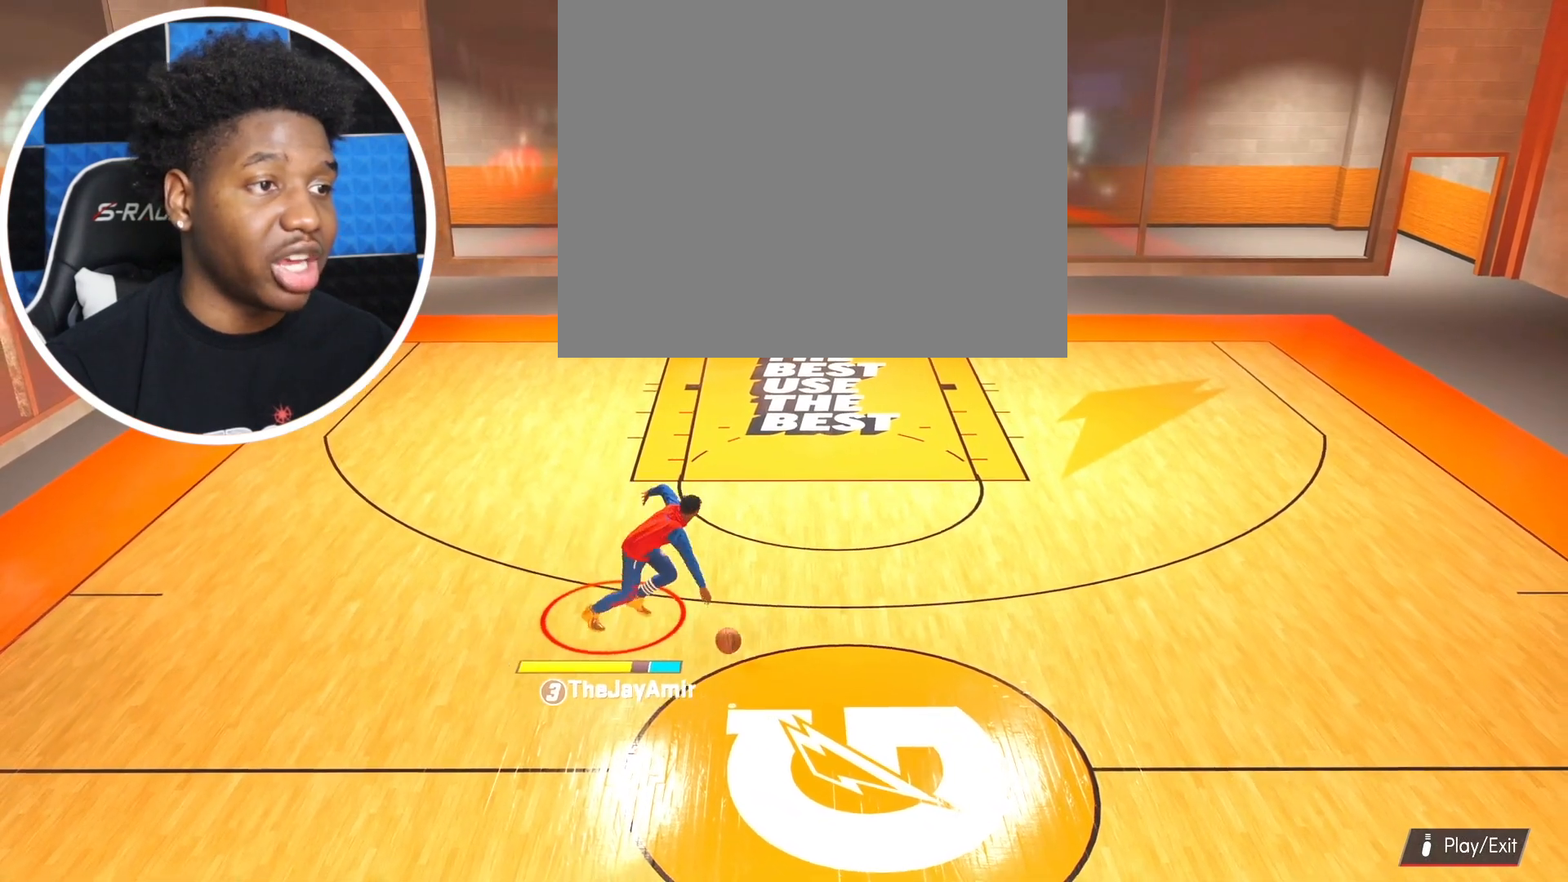
Gameplay with a controller (PlayStation layout); each line is a JSON object with the inputs held at the frame after it. "events" lists button and stick changes between this image and that frame as [ms after this image, input, new state], when the widget could be followed in between.
{"buttons": ["R2"], "left_stick": "right", "right_stick": "center", "events": [[66, "left_stick", "right"]]}
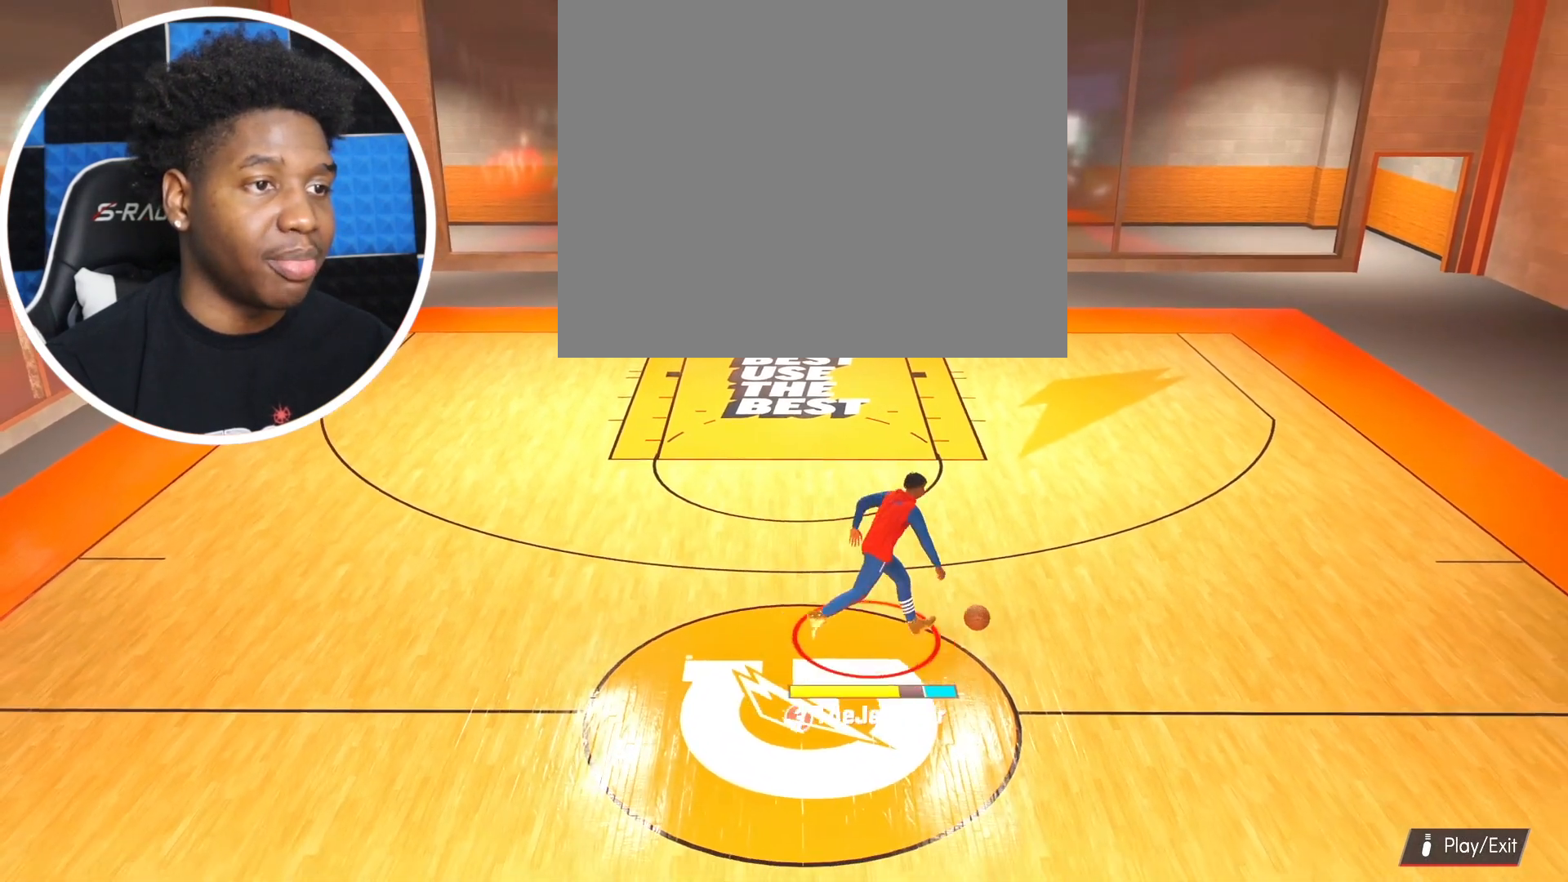
{"buttons": [], "left_stick": "center", "right_stick": "center", "events": [[134, "right_stick", "up"], [200, "right_stick", "center"], [250, "R2", "up"], [300, "left_stick", "center"]]}
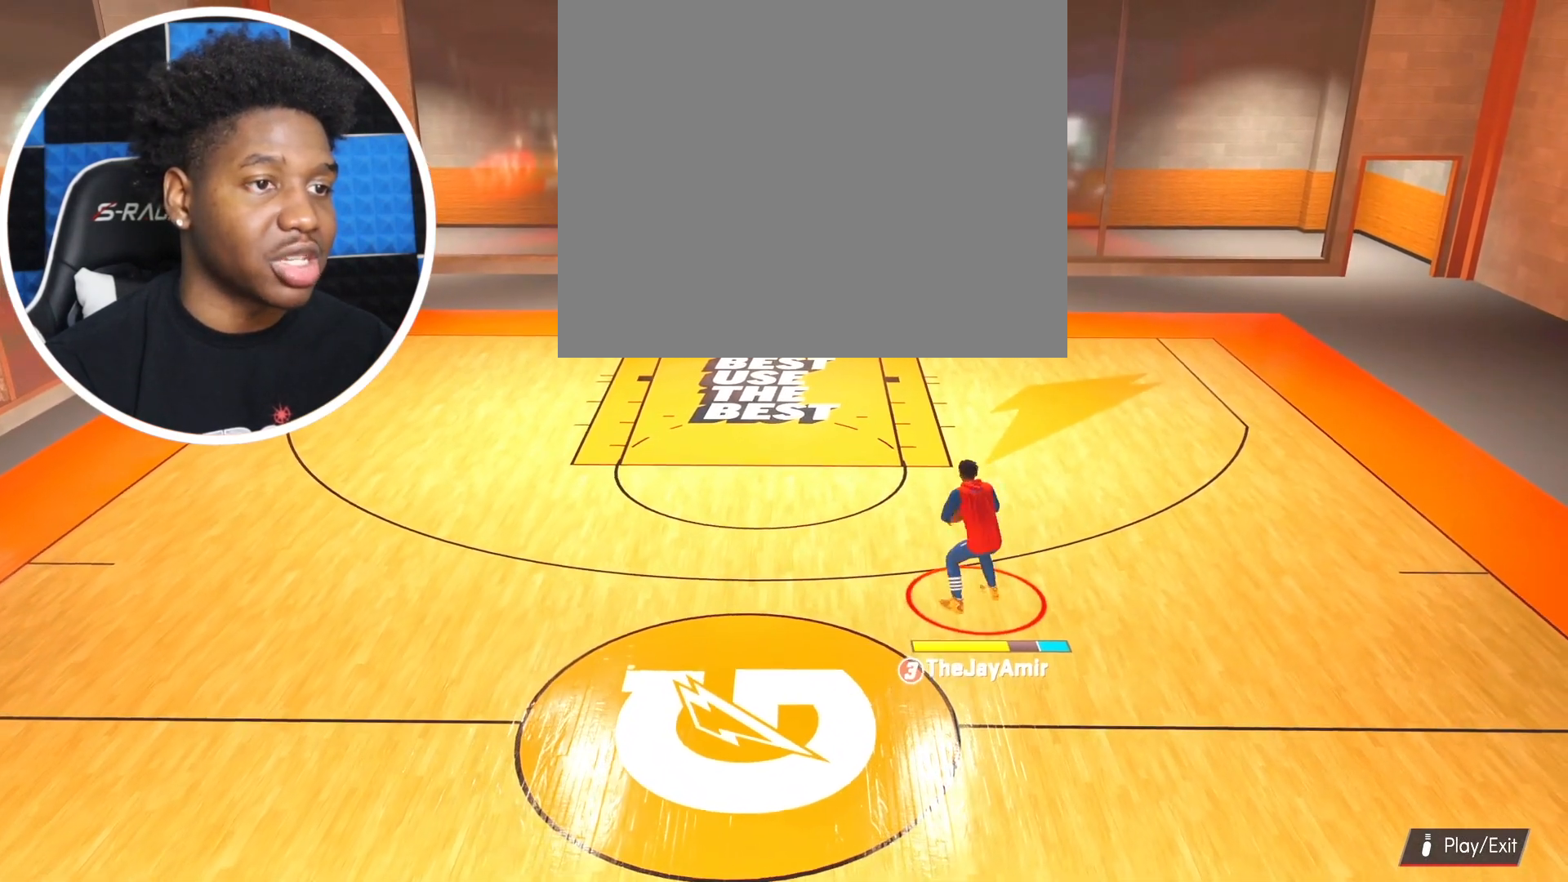
{"buttons": ["SQUARE"], "left_stick": "center", "right_stick": "center", "events": [[16, "SQUARE", "down"]]}
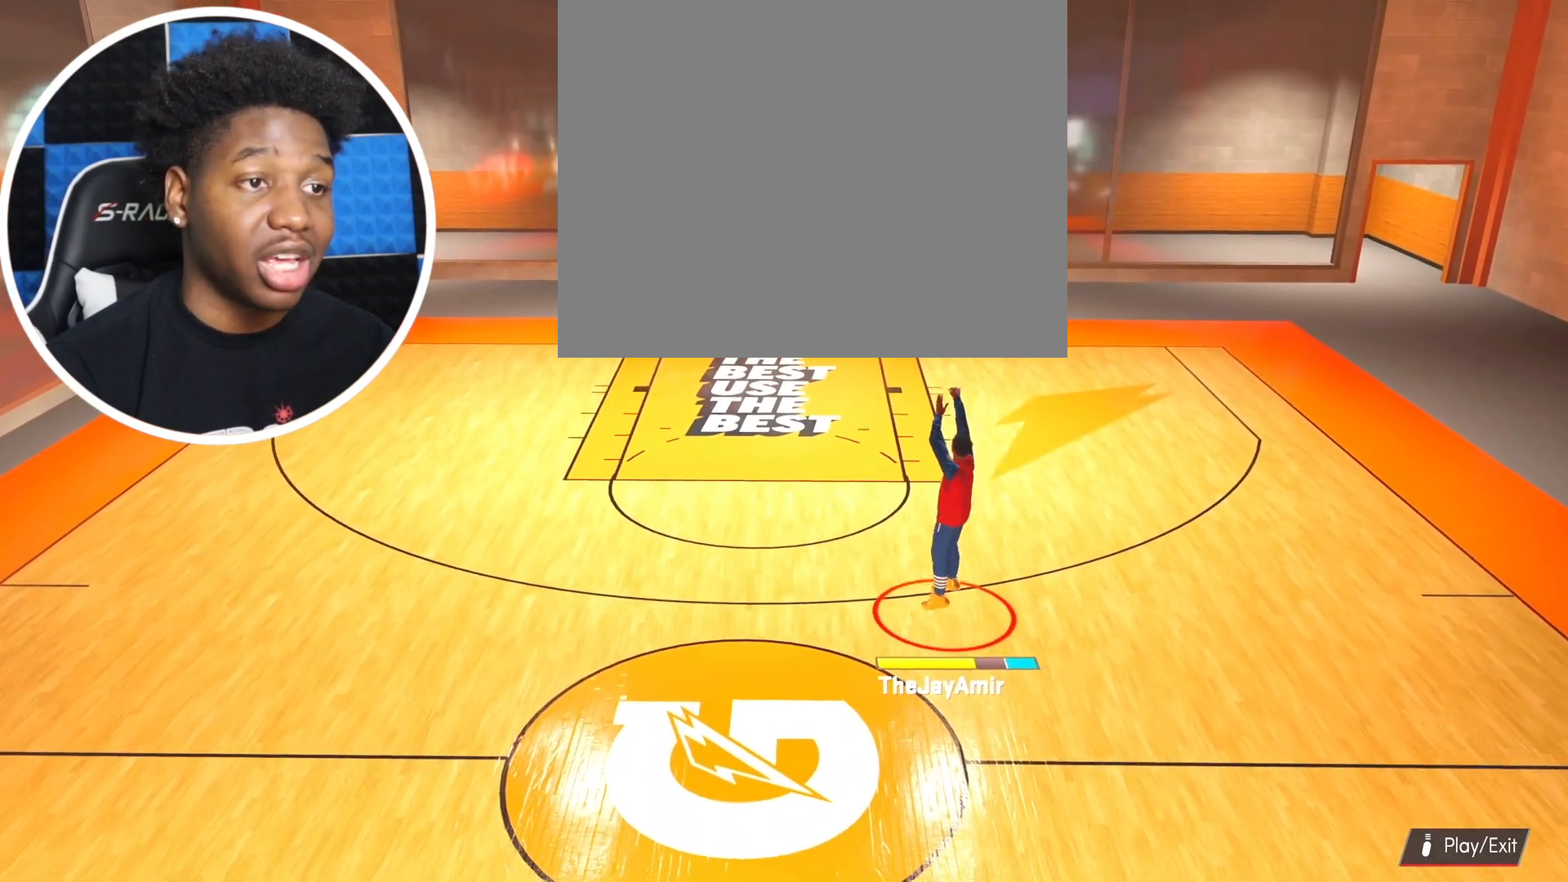
{"buttons": [], "left_stick": "center", "right_stick": "center", "events": [[167, "SQUARE", "up"]]}
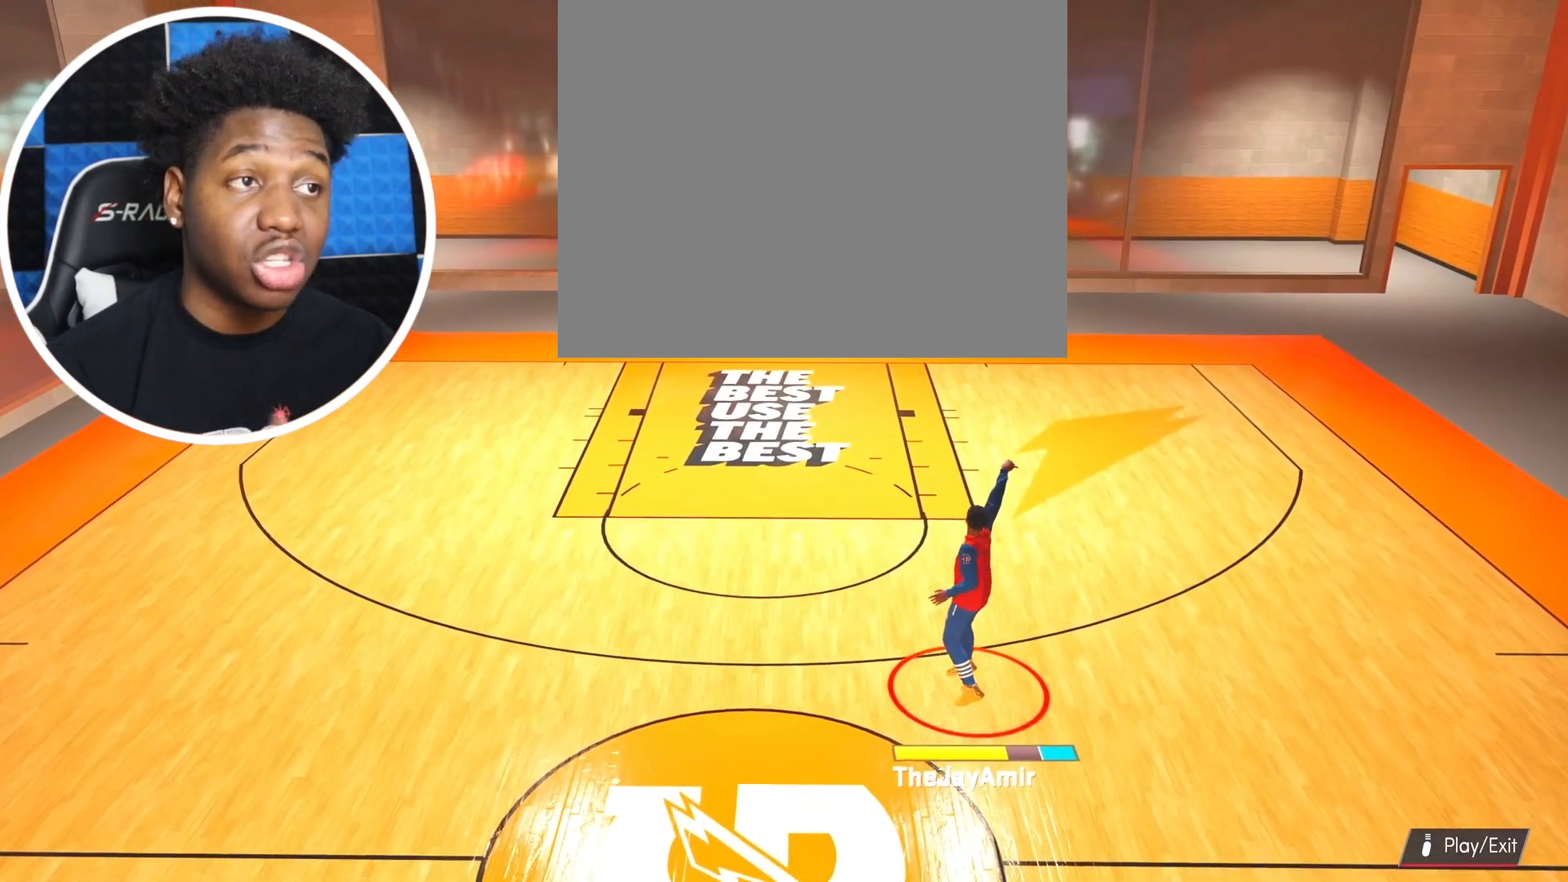
{"buttons": [], "left_stick": "up", "right_stick": "center", "events": [[467, "left_stick", "up"]]}
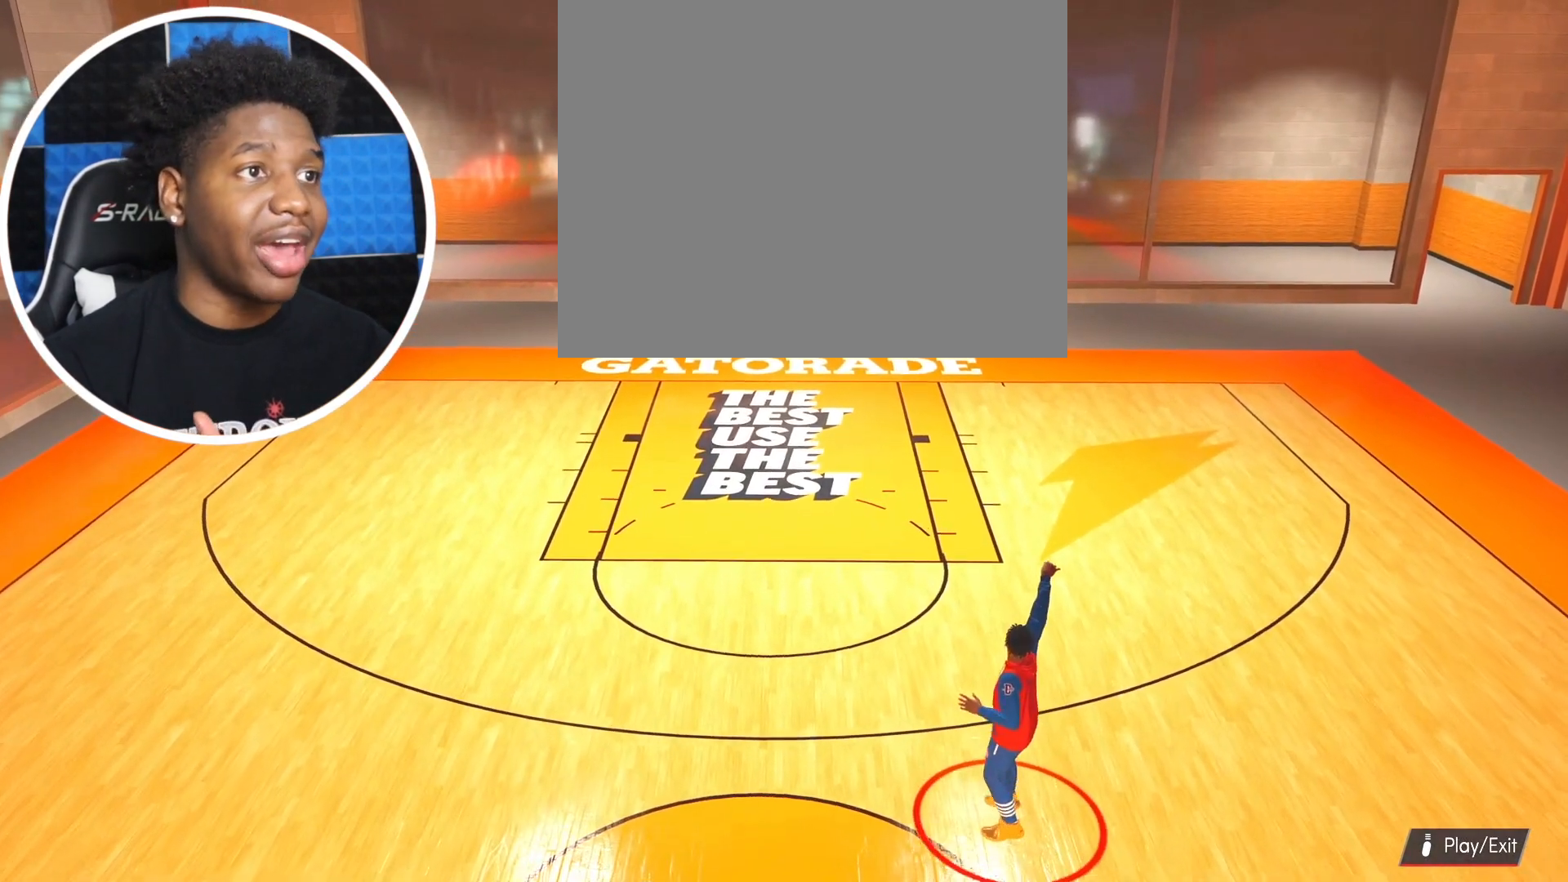
{"buttons": [], "left_stick": "up", "right_stick": "center", "events": []}
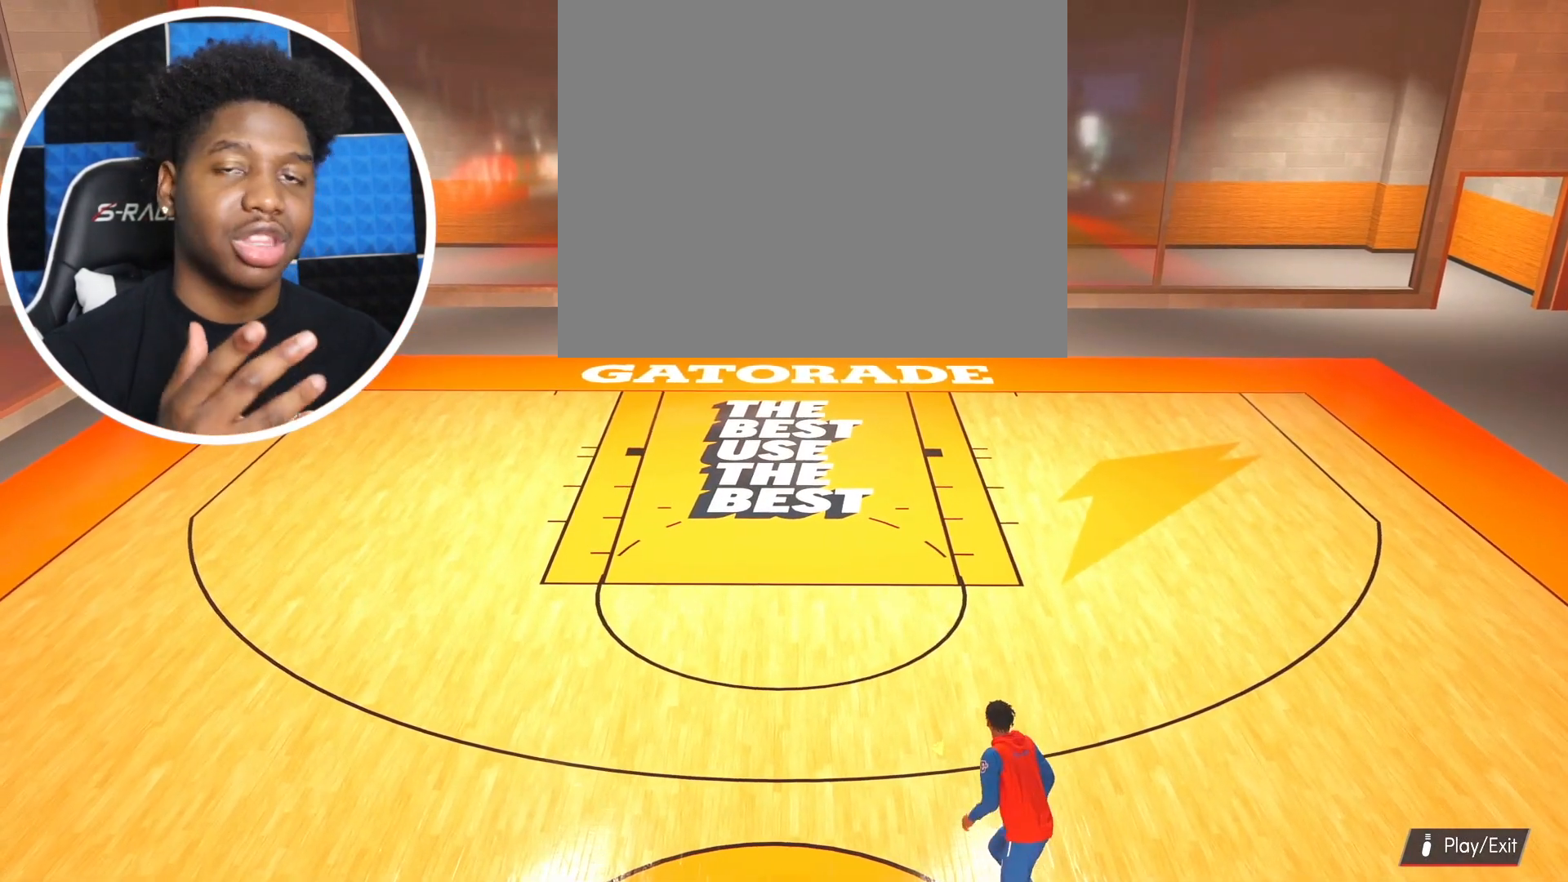
{"buttons": [], "left_stick": "up-left", "right_stick": "center", "events": [[233, "left_stick", "up-left"]]}
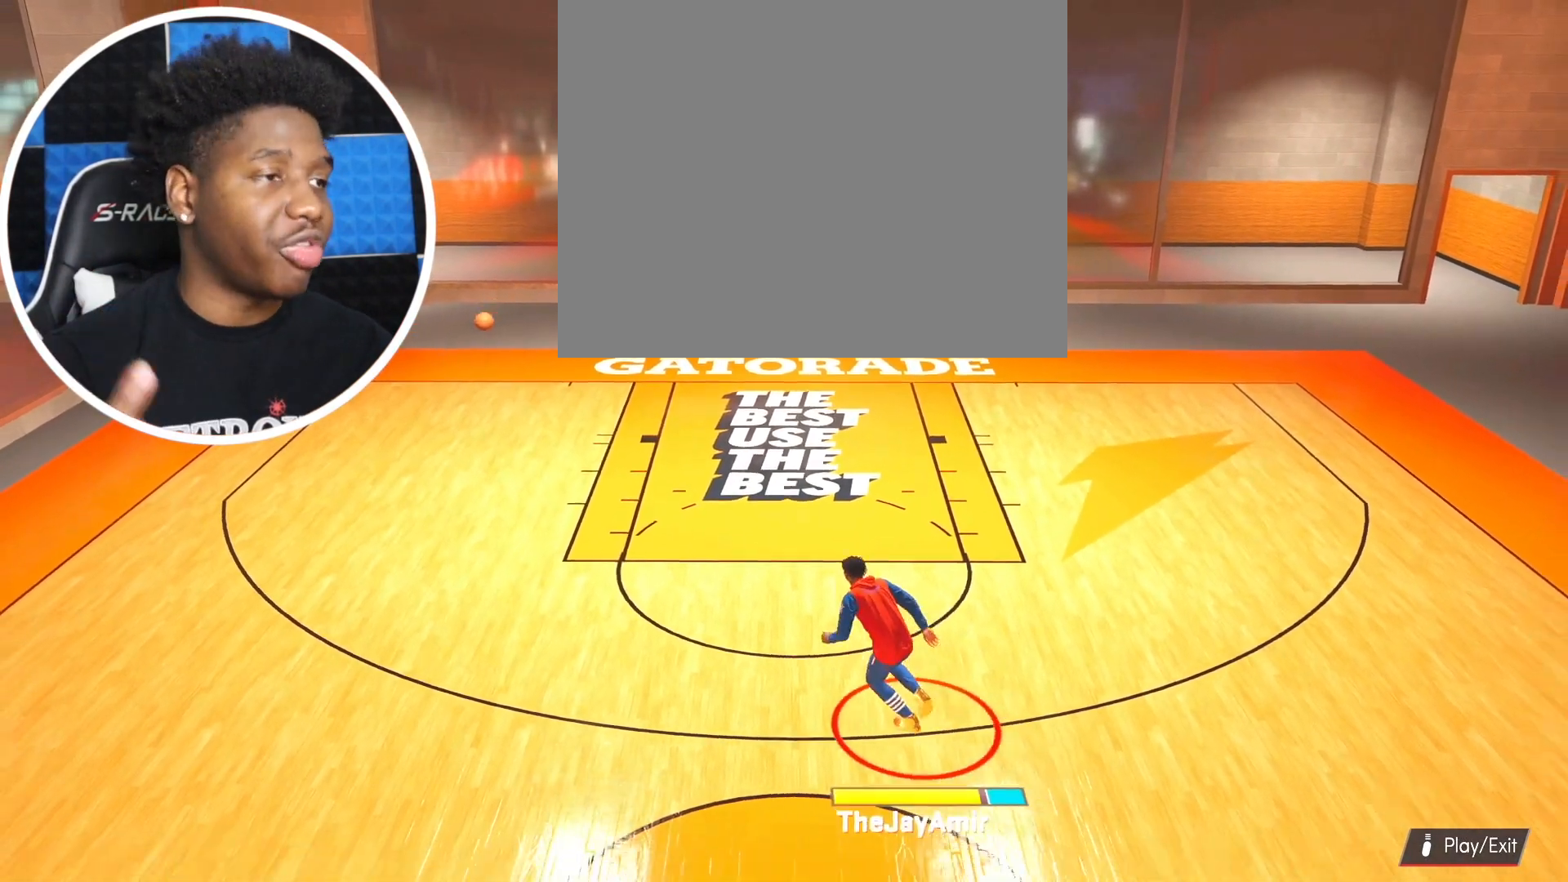
{"buttons": [], "left_stick": "left", "right_stick": "center", "events": [[217, "left_stick", "left"]]}
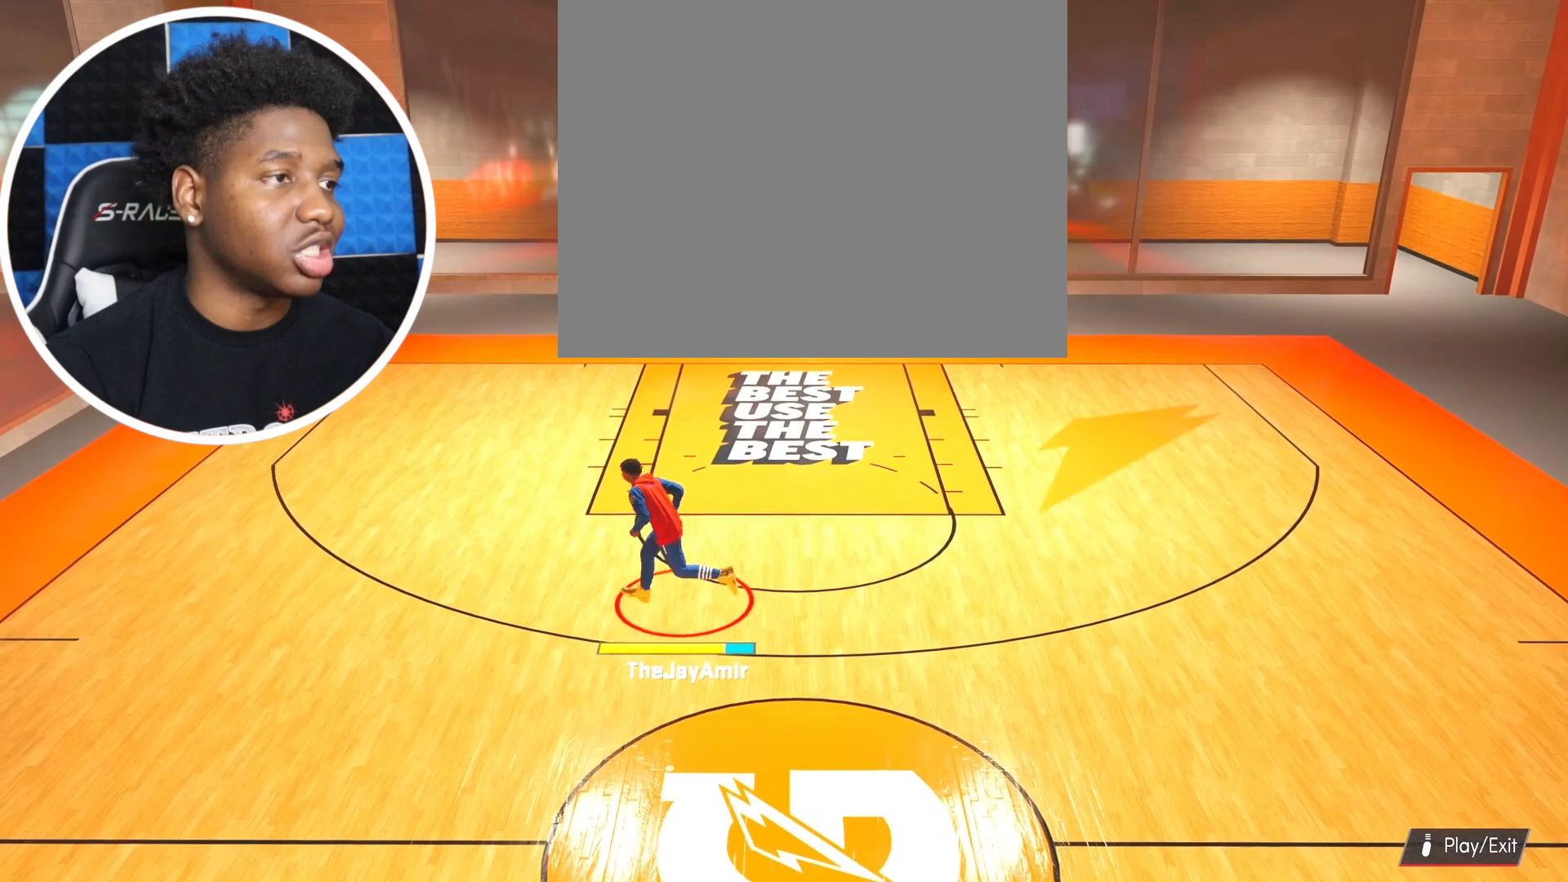
{"buttons": [], "left_stick": "left", "right_stick": "center", "events": []}
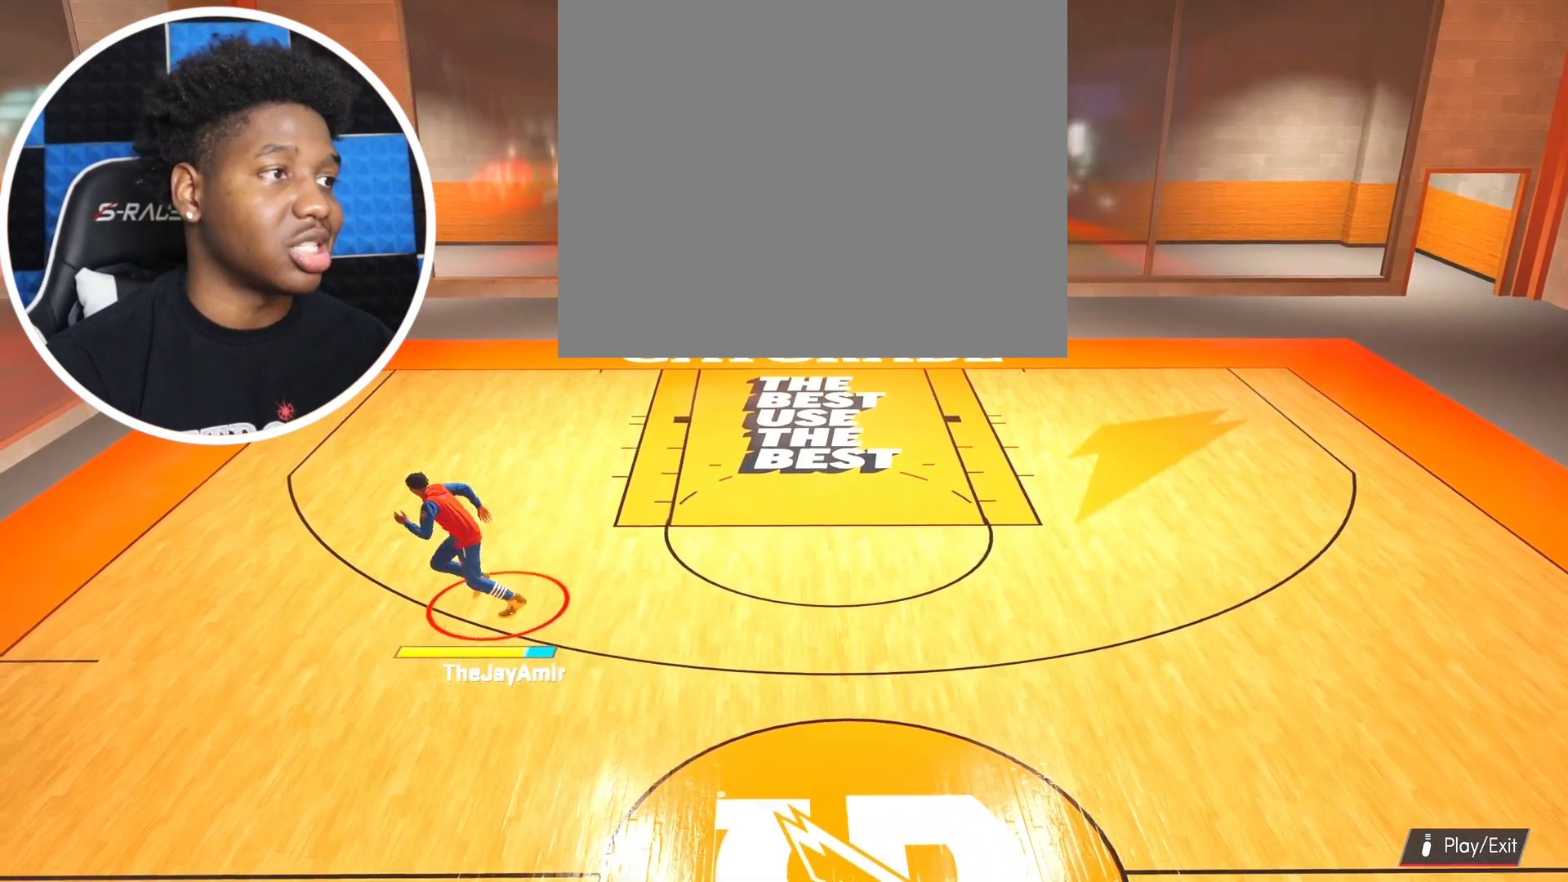
{"buttons": ["R2"], "left_stick": "up-left", "right_stick": "center", "events": [[17, "left_stick", "up-left"], [34, "R2", "down"]]}
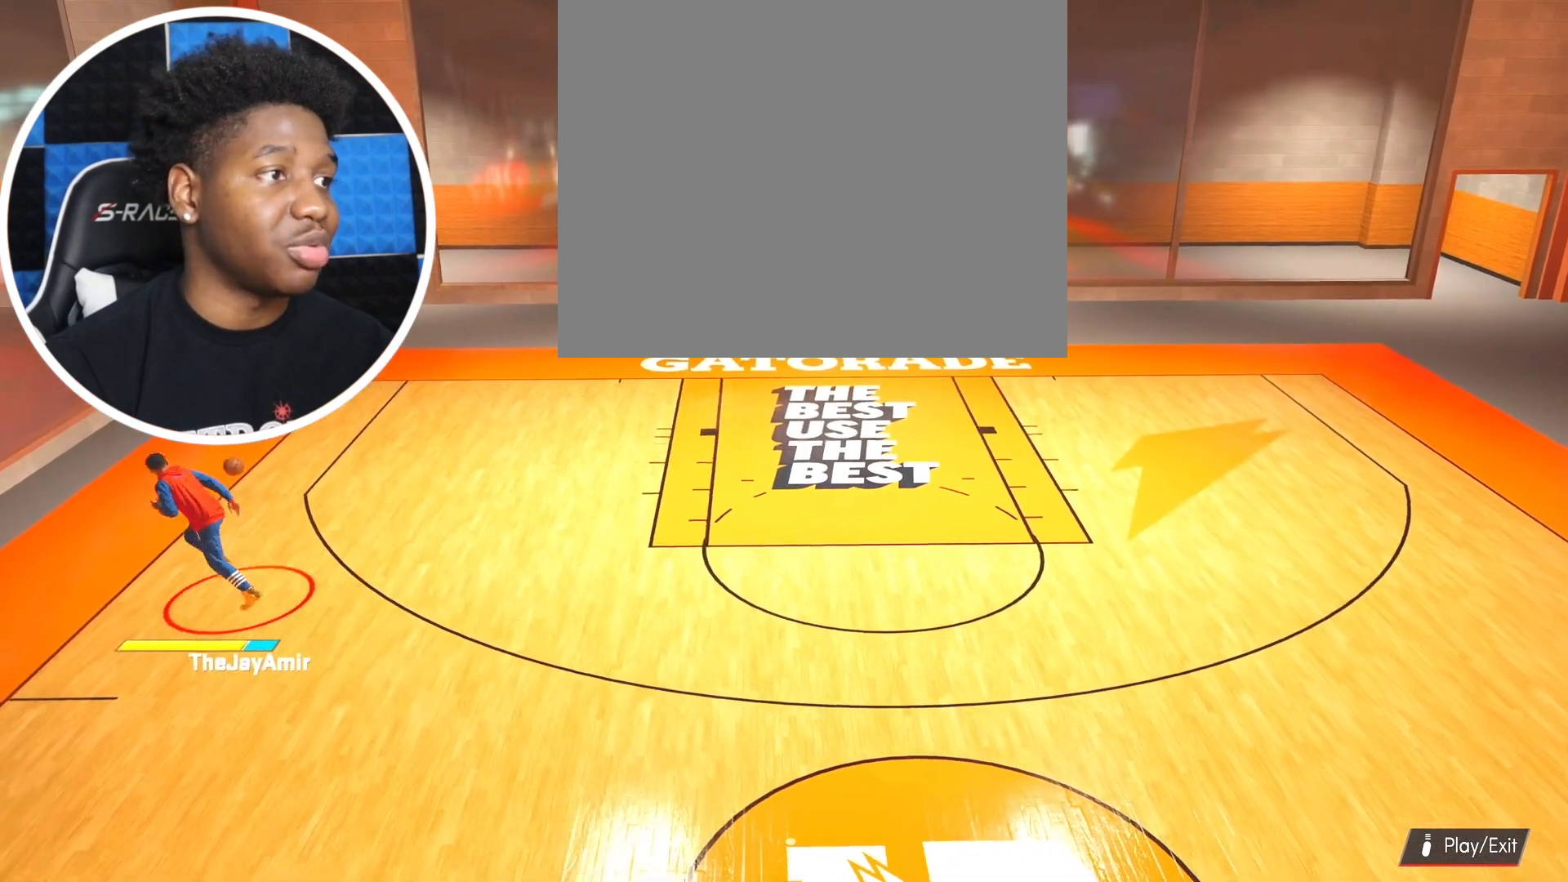
{"buttons": ["R2"], "left_stick": "up", "right_stick": "center", "events": [[283, "left_stick", "up"]]}
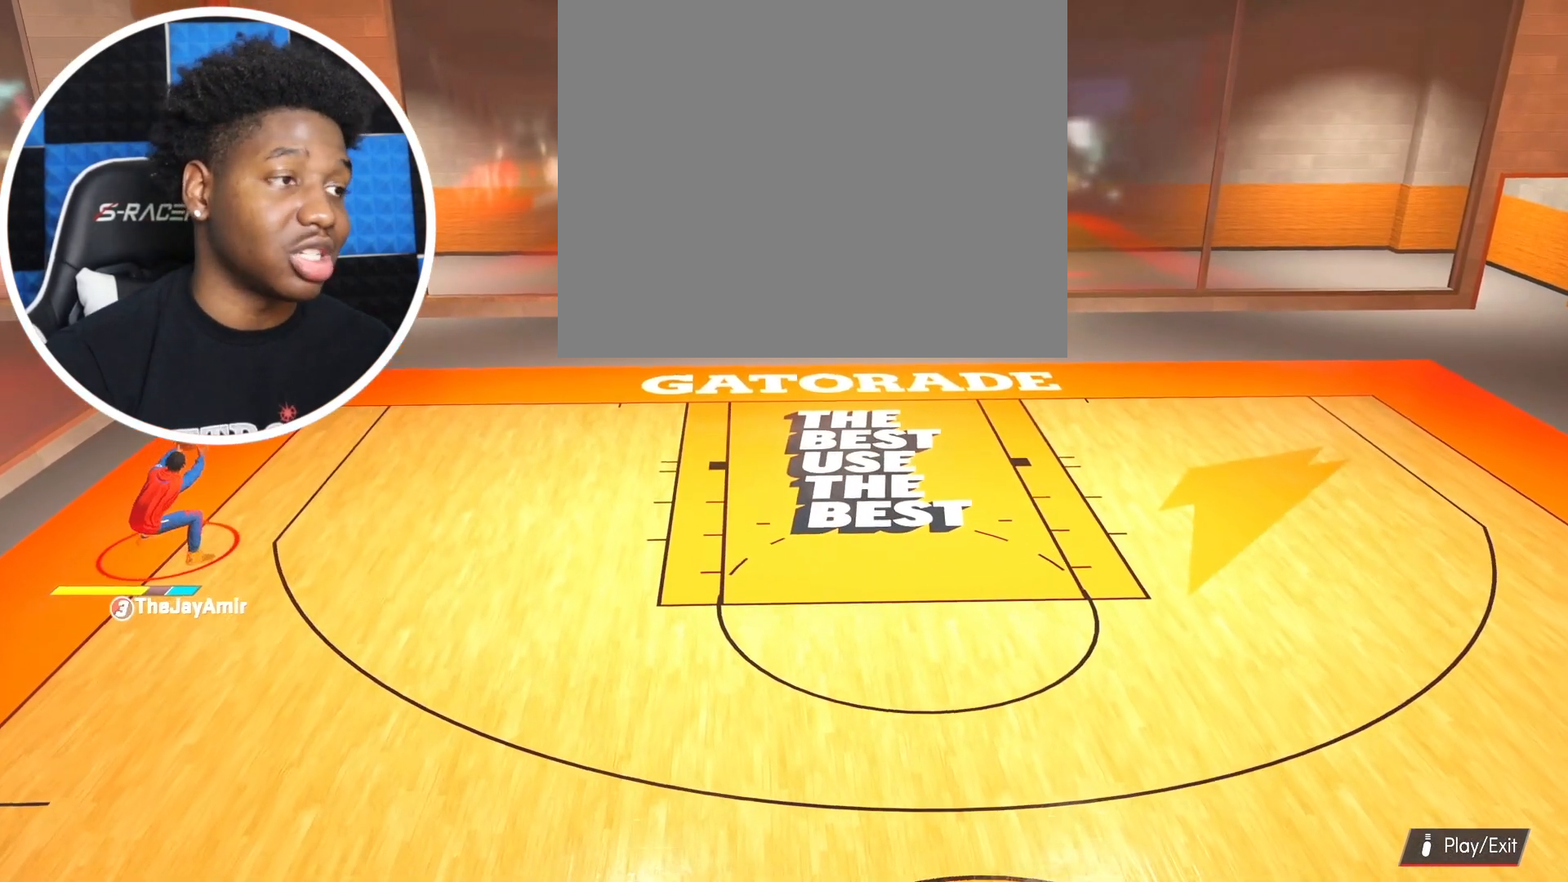
{"buttons": [], "left_stick": "down", "right_stick": "center", "events": [[17, "left_stick", "up-right"], [50, "R2", "up"], [234, "left_stick", "down-right"], [417, "left_stick", "down"]]}
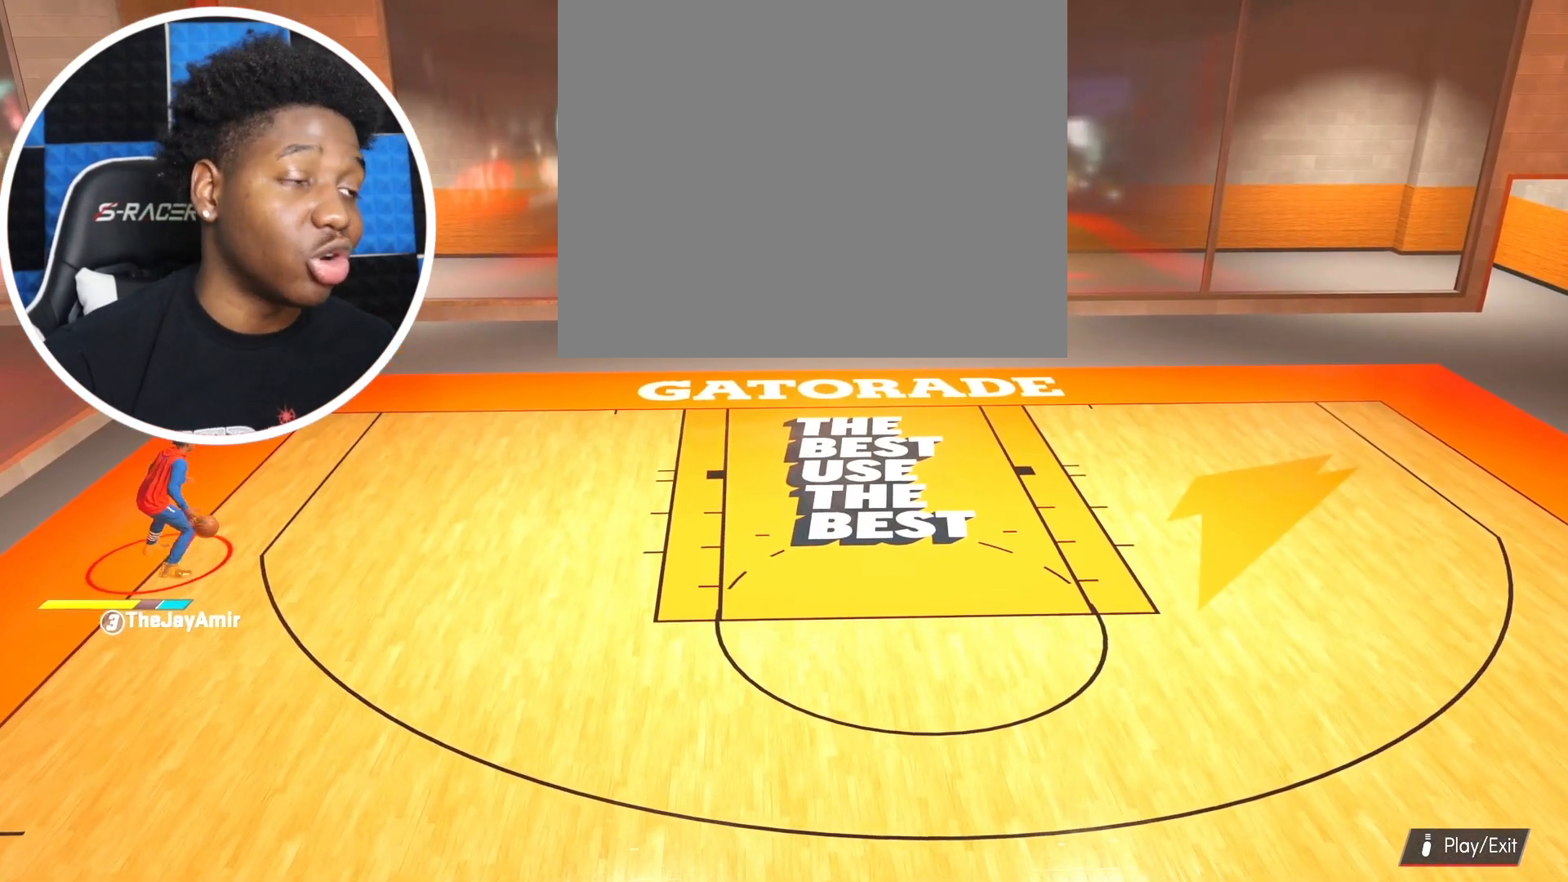
{"buttons": [], "left_stick": "down", "right_stick": "center", "events": []}
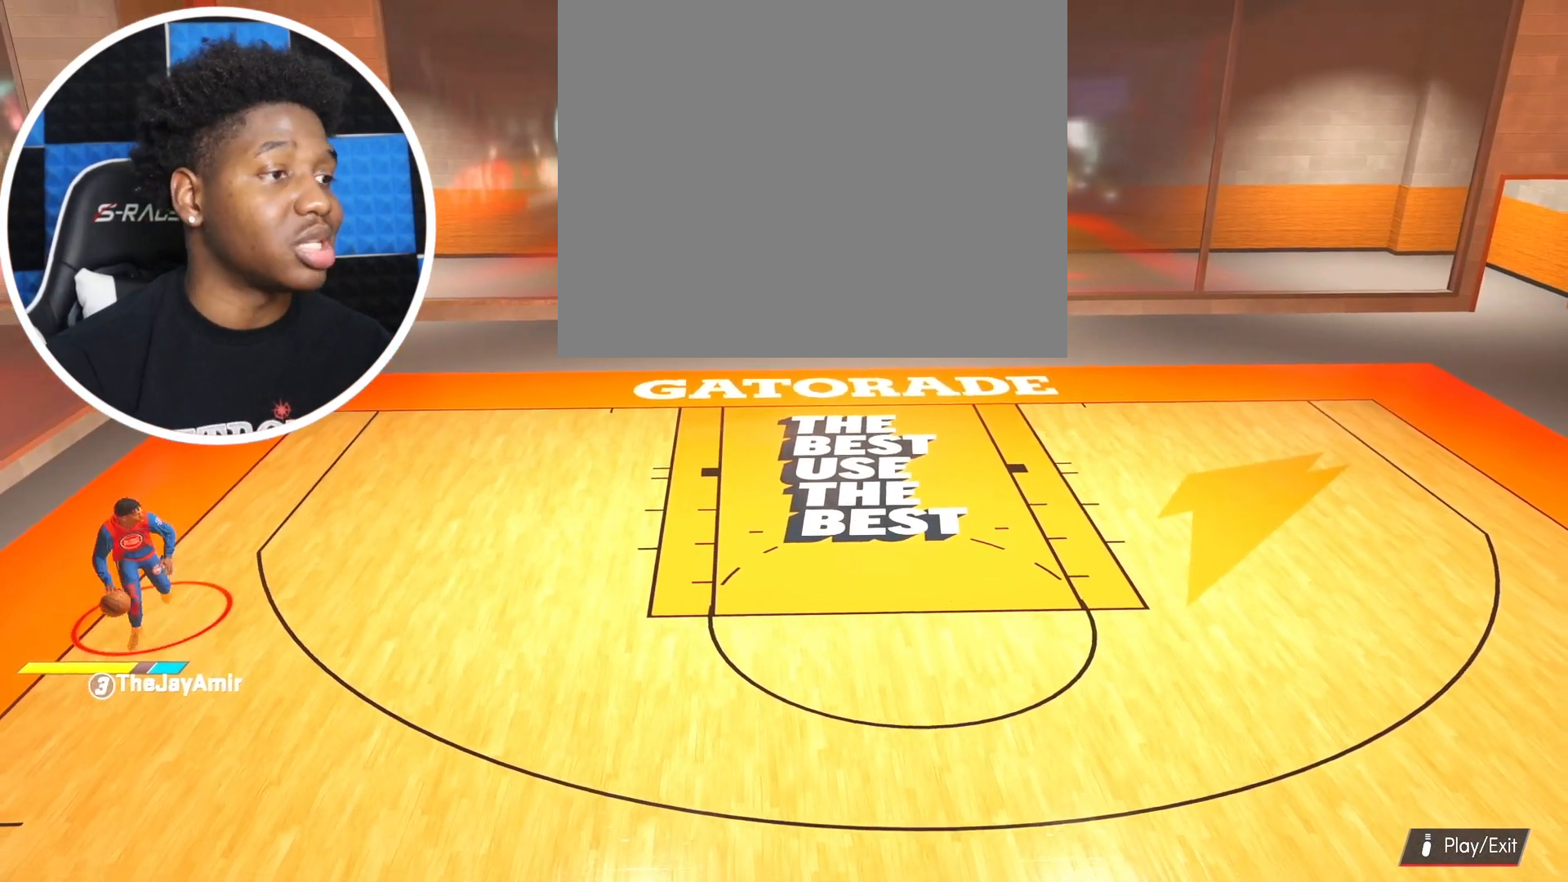
{"buttons": [], "left_stick": "down-right", "right_stick": "center", "events": [[434, "left_stick", "down-right"]]}
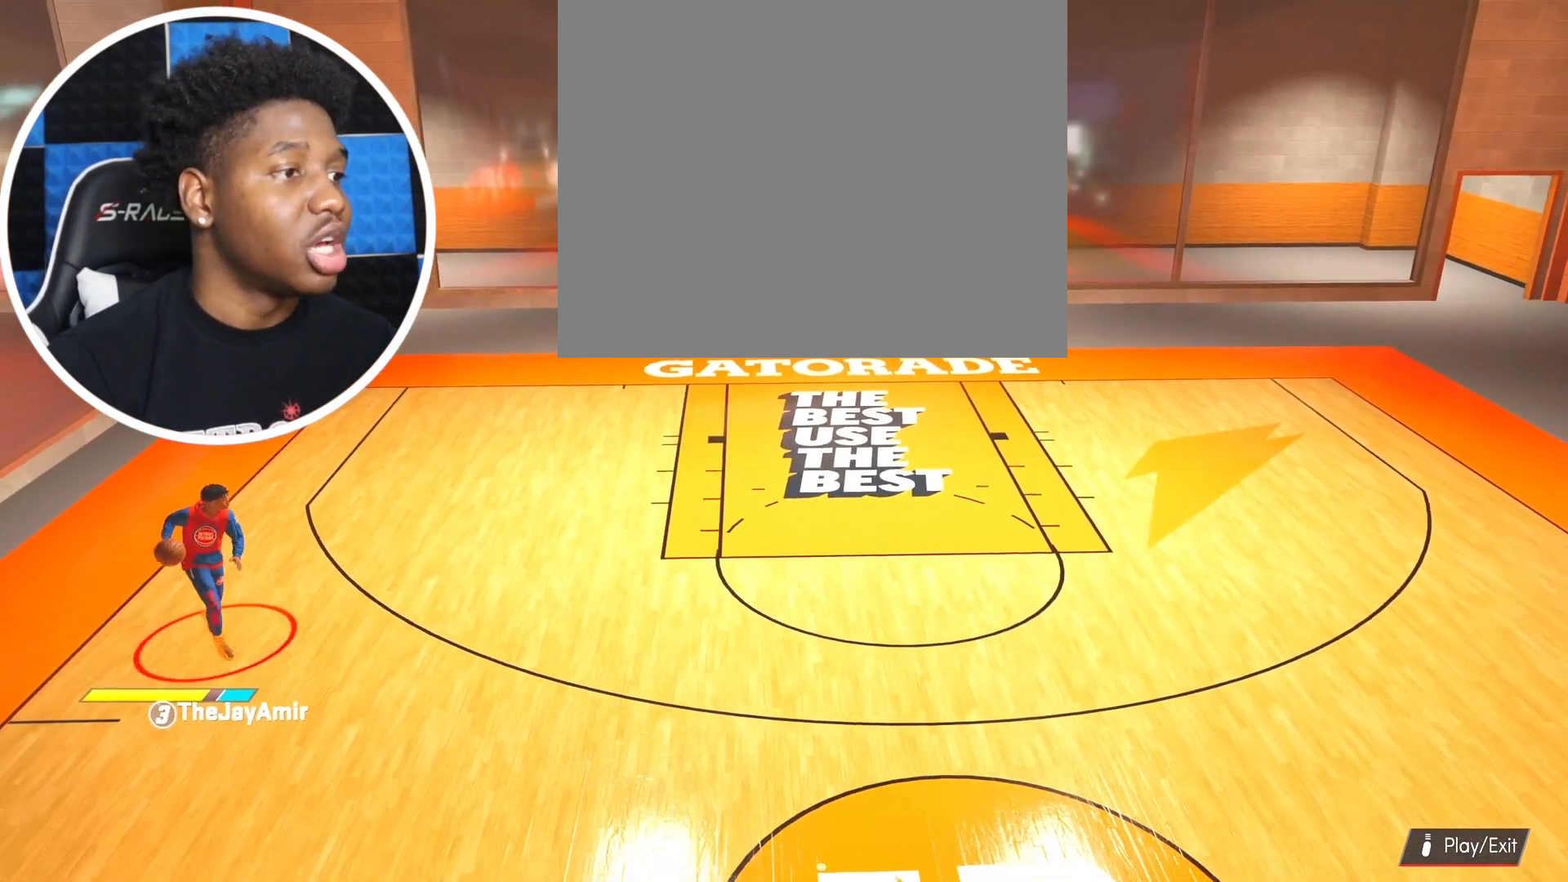
{"buttons": ["R2"], "left_stick": "right", "right_stick": "center", "events": [[217, "R2", "down"], [433, "left_stick", "right"]]}
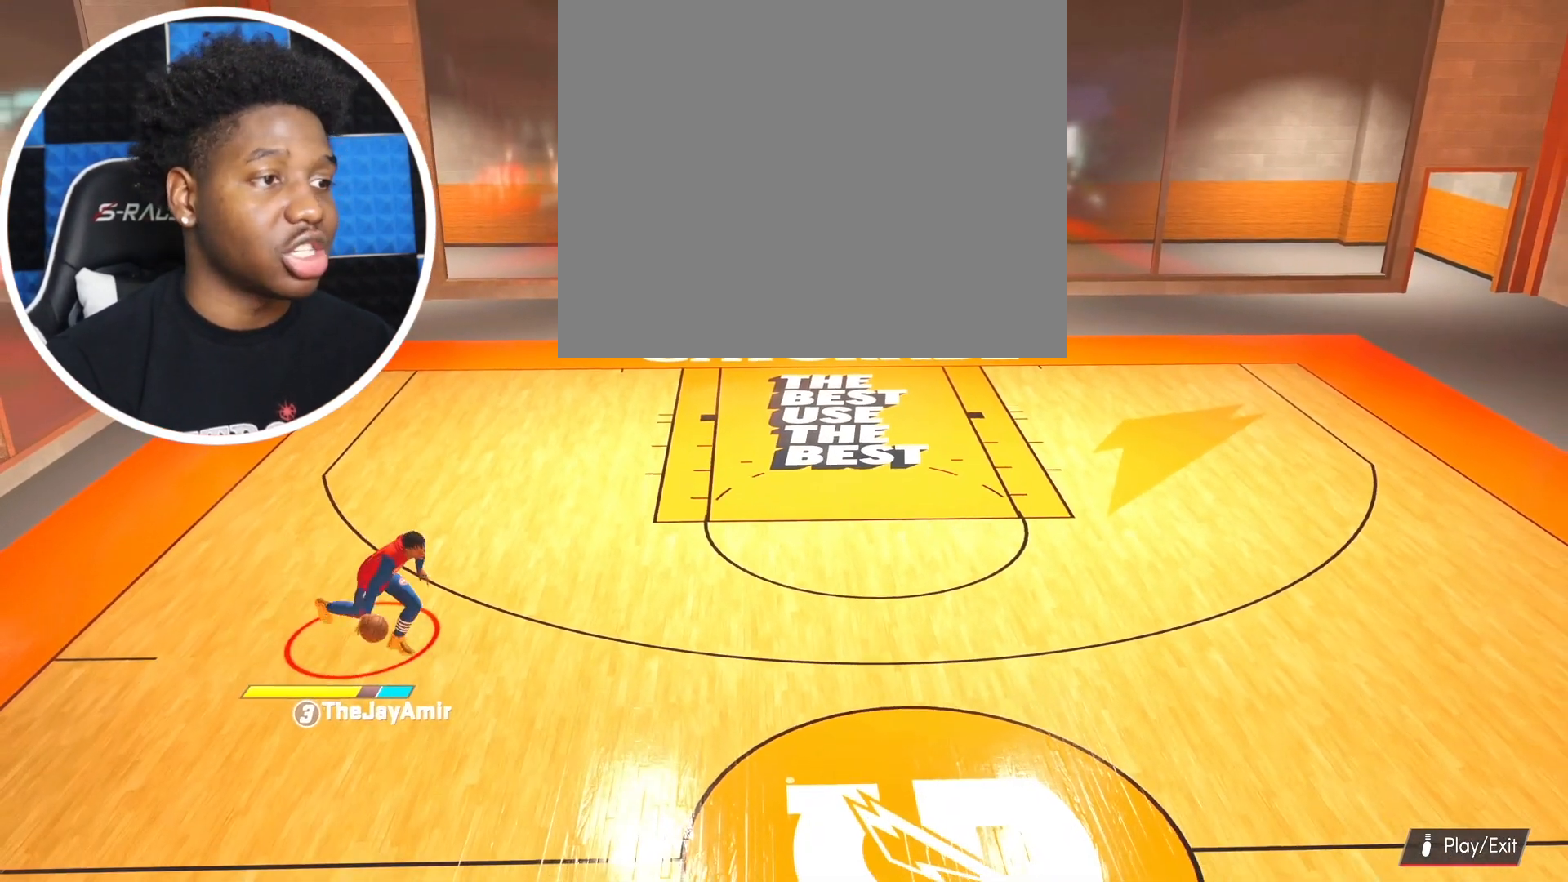
{"buttons": ["R2"], "left_stick": "right", "right_stick": "center", "events": []}
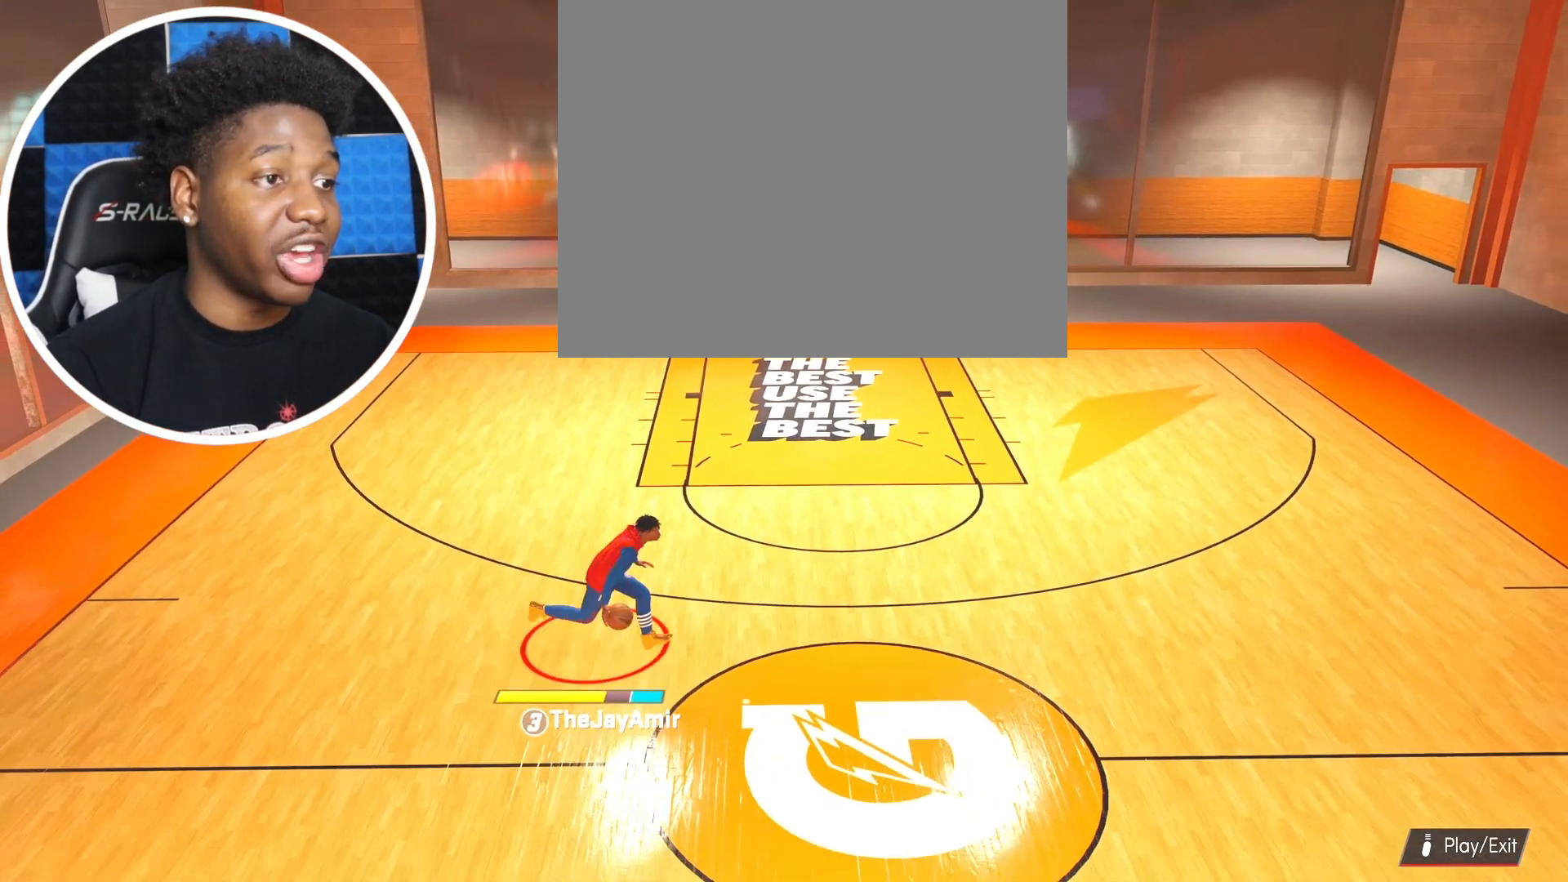
{"buttons": ["R2"], "left_stick": "right", "right_stick": "center", "events": []}
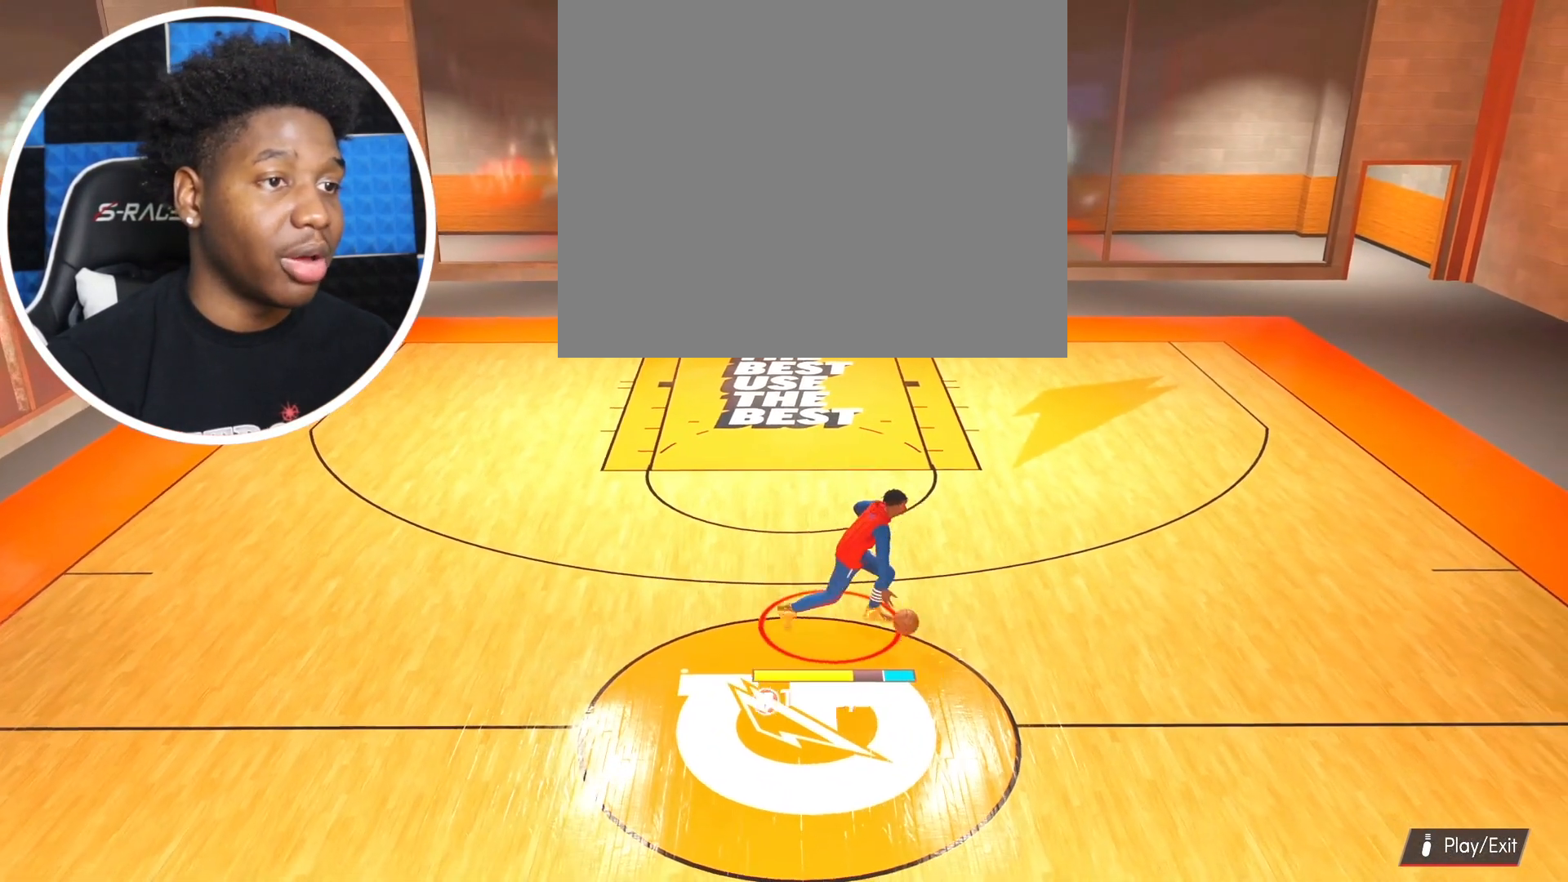
{"buttons": ["R2"], "left_stick": "up-right", "right_stick": "center", "events": [[417, "left_stick", "up-right"]]}
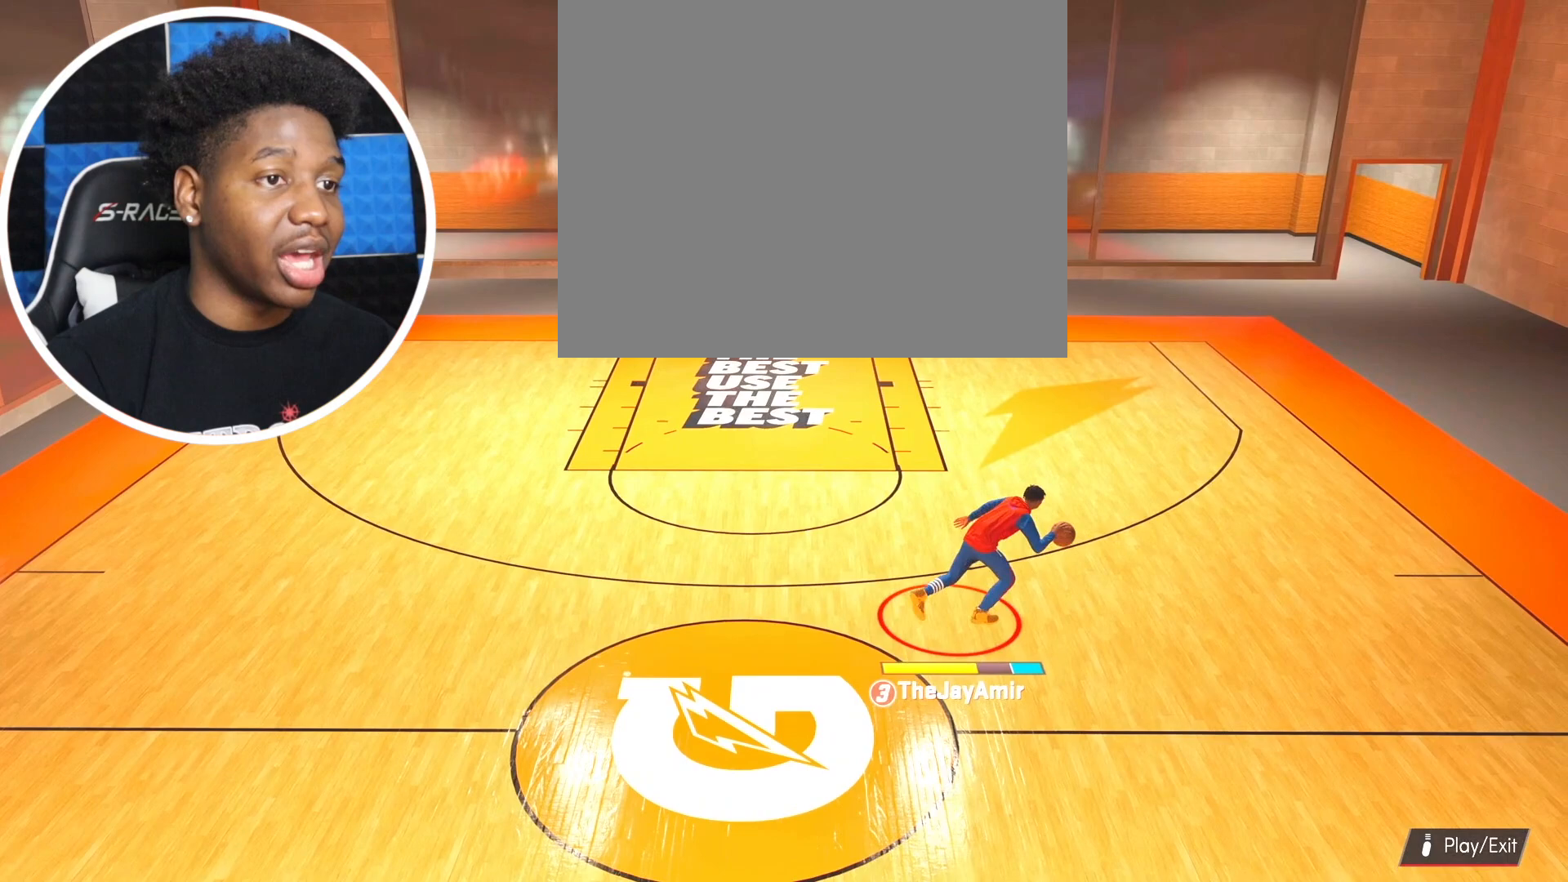
{"buttons": ["R2"], "left_stick": "up-right", "right_stick": "center", "events": []}
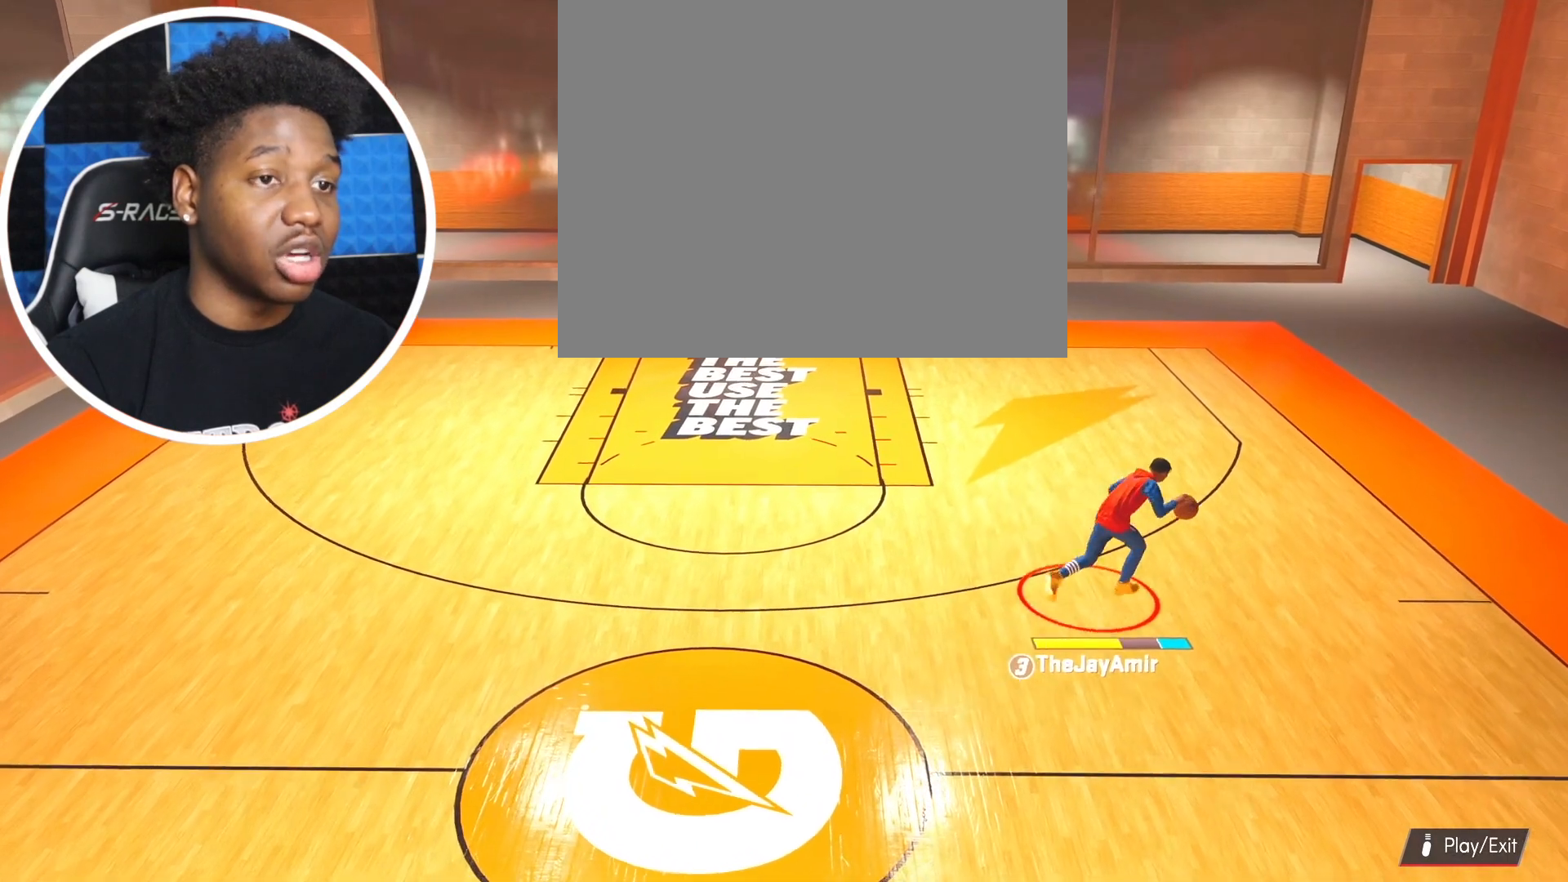
{"buttons": ["R2"], "left_stick": "up-right", "right_stick": "center", "events": []}
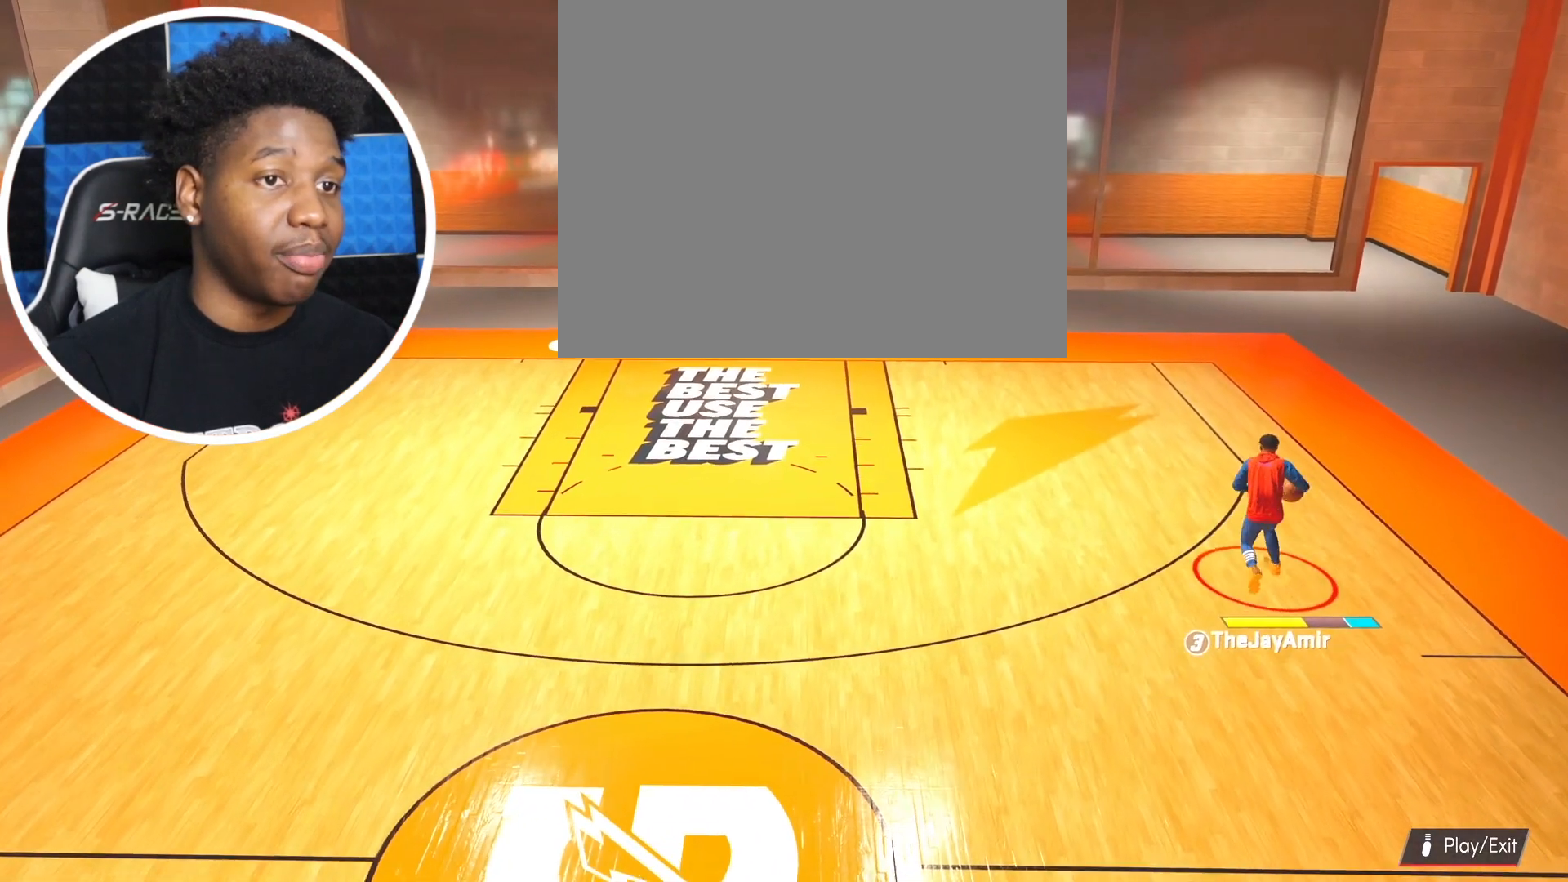
{"buttons": ["R2"], "left_stick": "up-right", "right_stick": "center", "events": []}
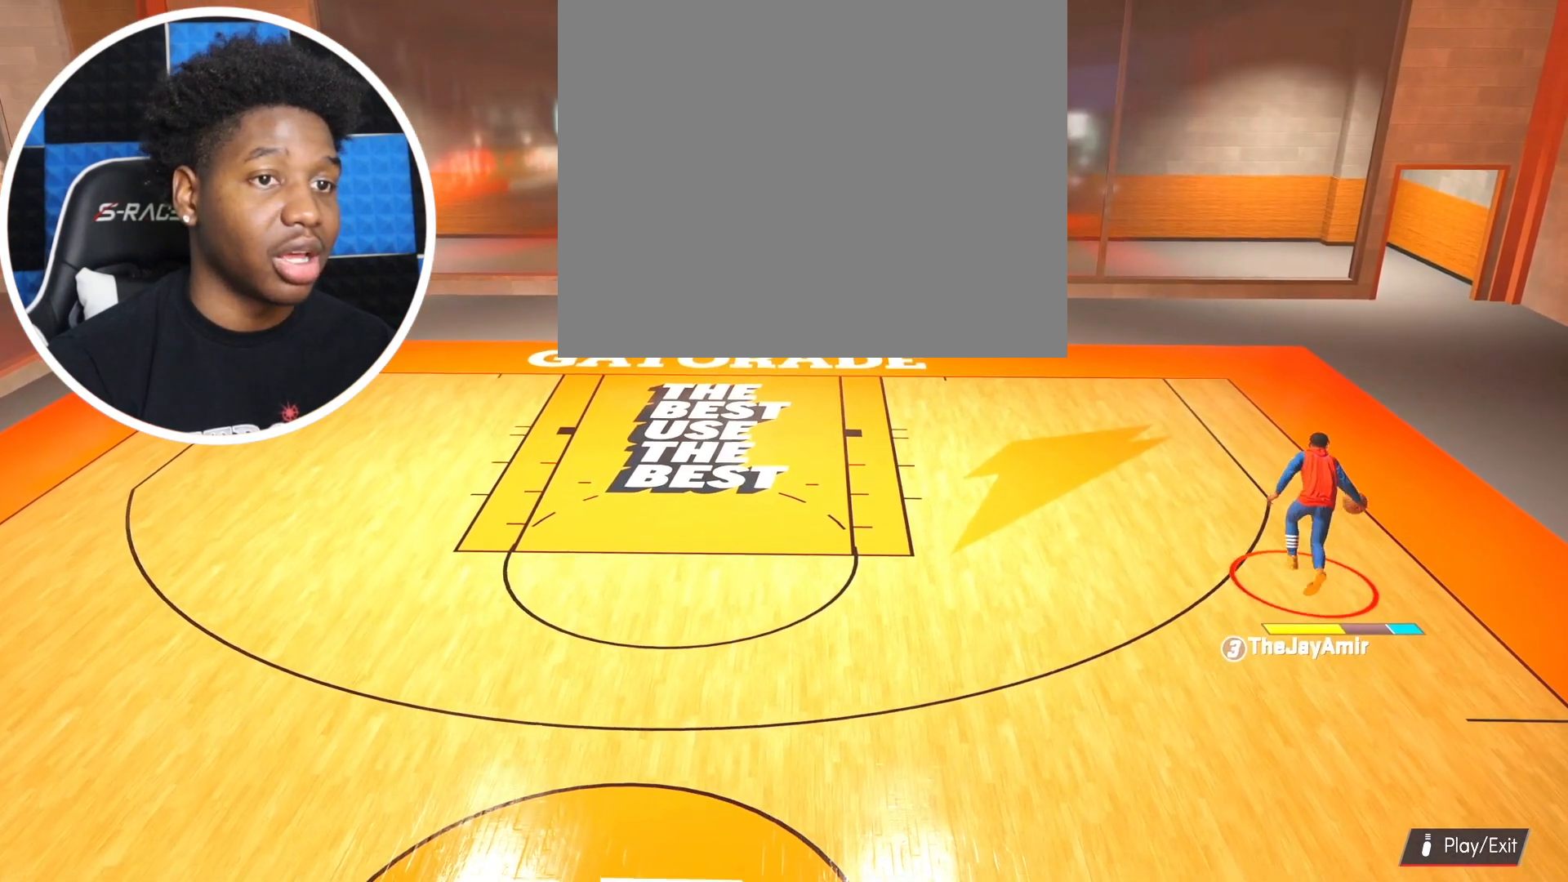
{"buttons": ["R2"], "left_stick": "up", "right_stick": "up", "events": [[316, "left_stick", "up"], [467, "right_stick", "up"]]}
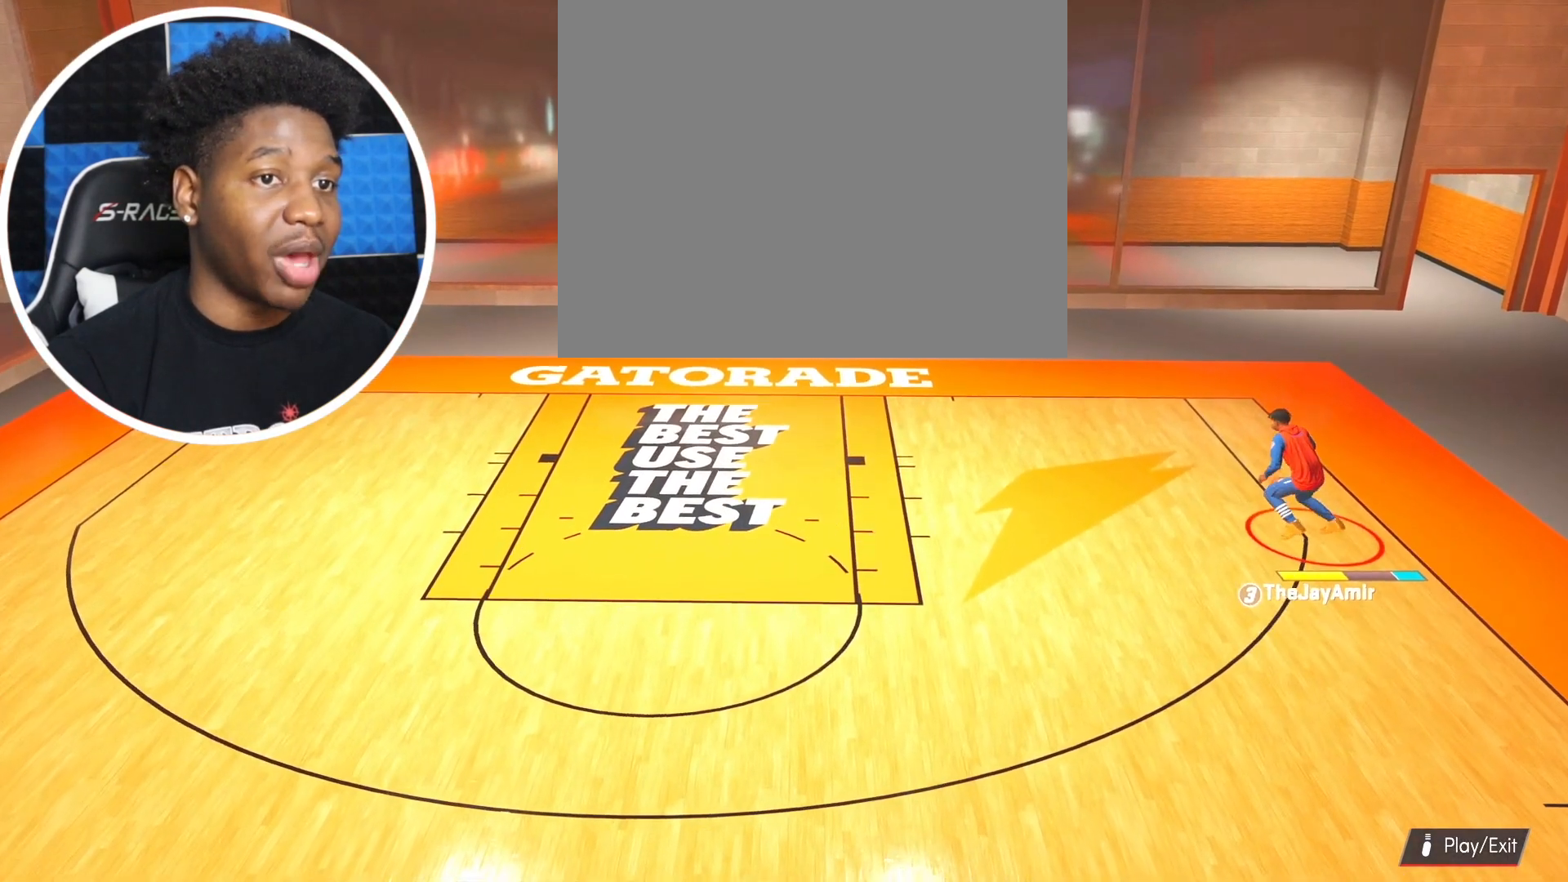
{"buttons": ["R2"], "left_stick": "up", "right_stick": "center", "events": [[17, "right_stick", "center"]]}